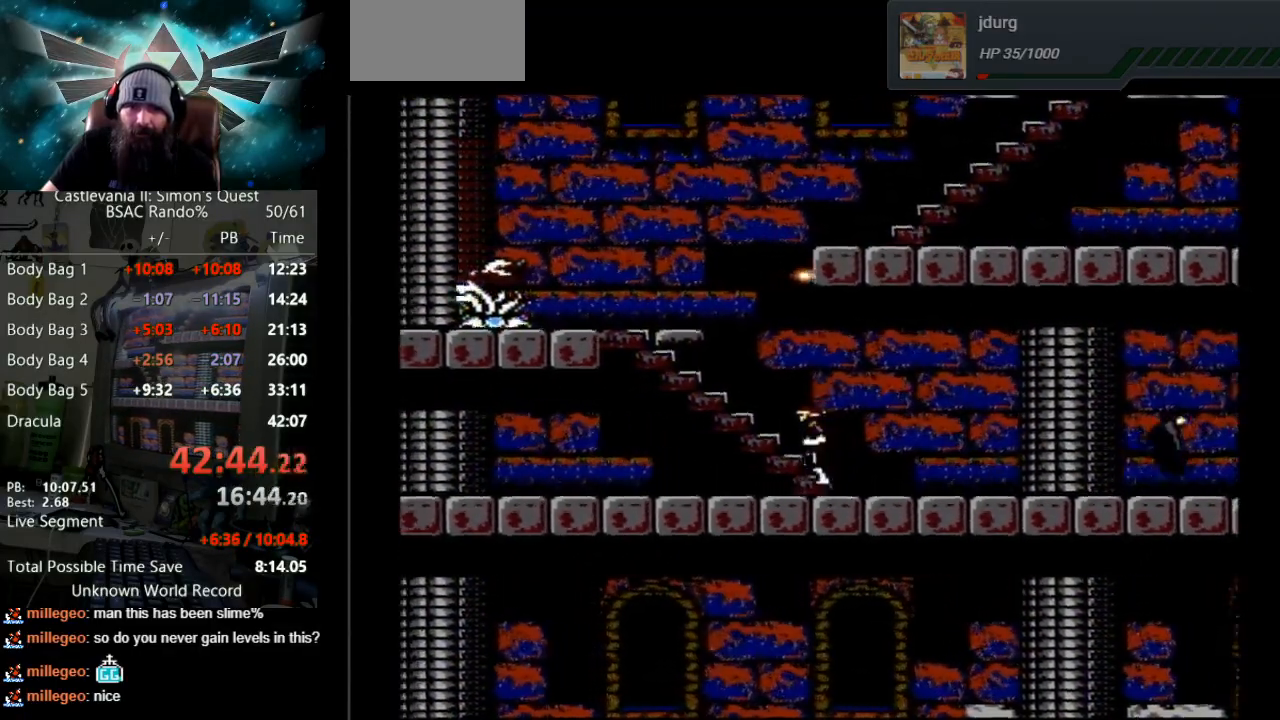
Gameplay with a controller (Nintendo layout); each line is a JSON object with the inputs held at the frame after it. "events" lists button and stick changes between this image and that frame as [ms after this image, input, new state], when the widget could be followed in between. Not read: L3 R3.
{"buttons": ["DPAD_UP"], "events": []}
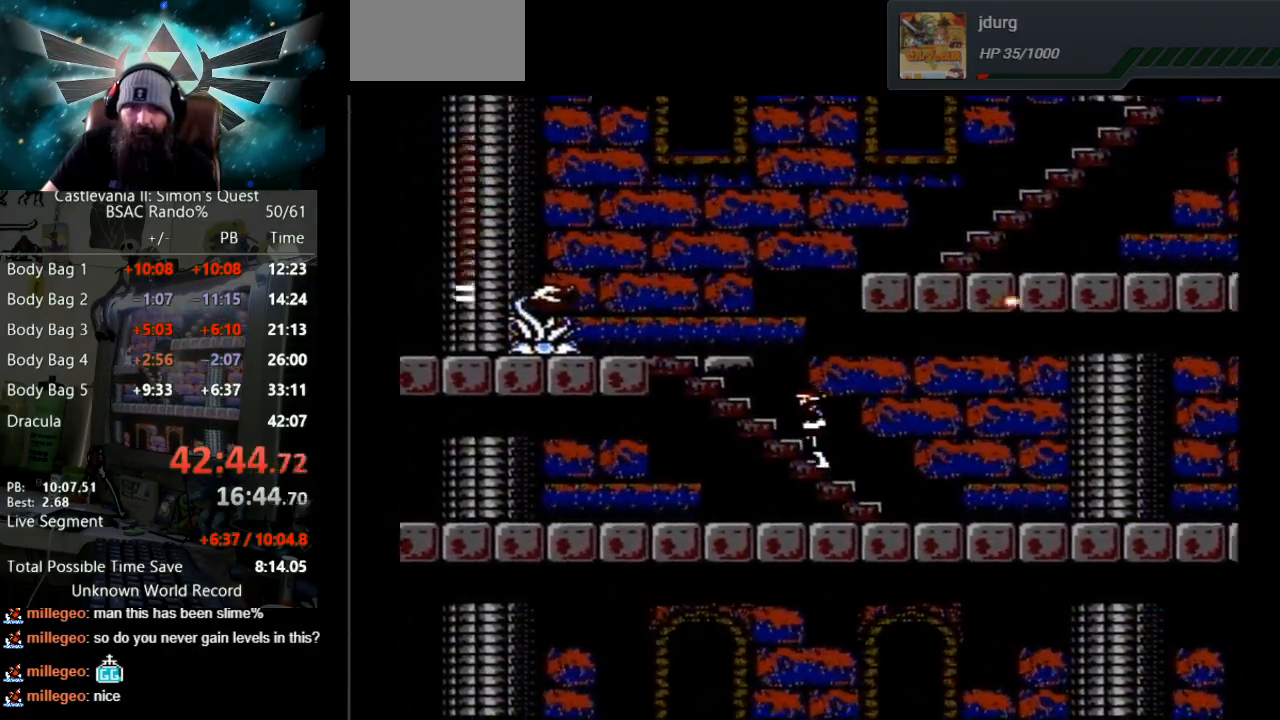
{"buttons": ["DPAD_UP"], "events": []}
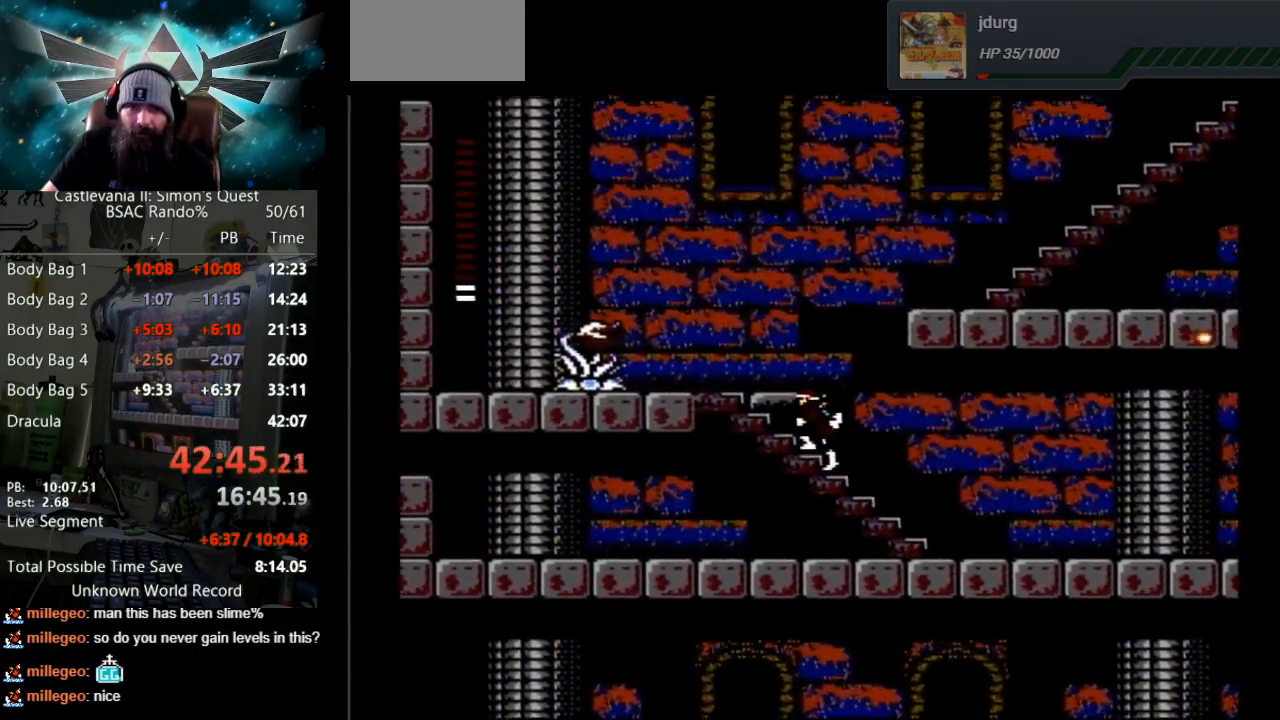
{"buttons": [], "events": [[333, "DPAD_UP", "up"]]}
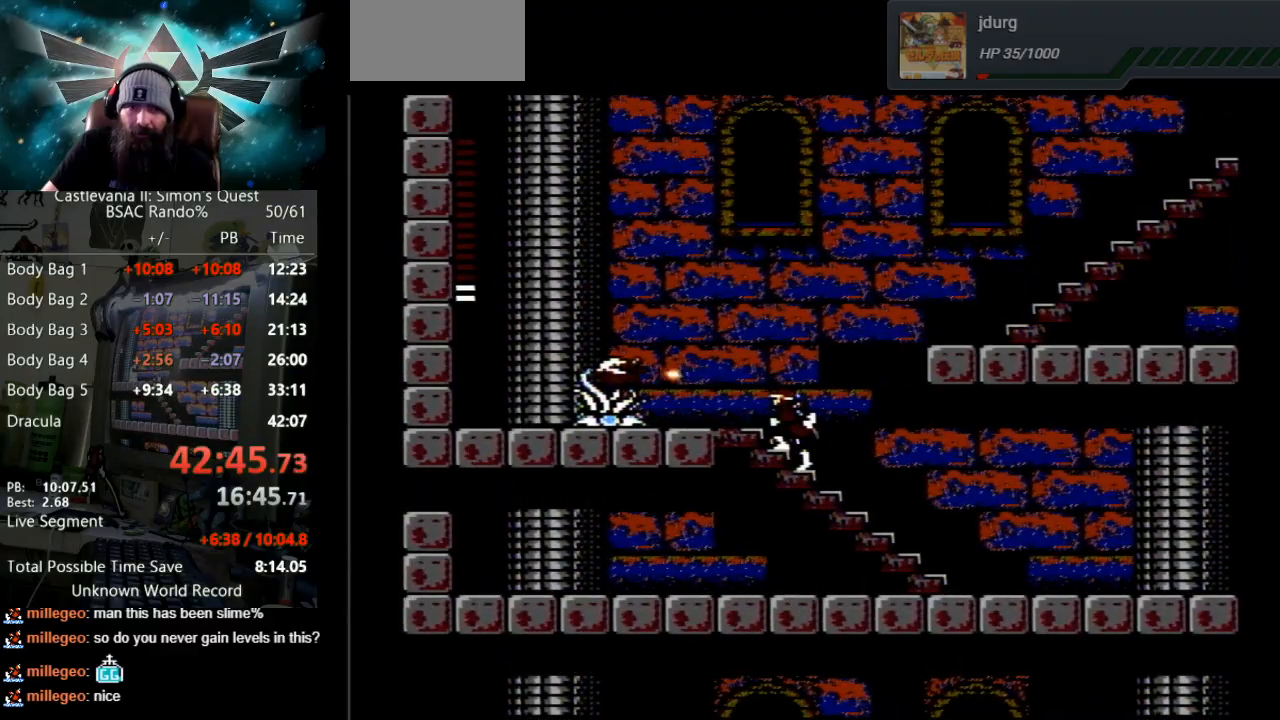
{"buttons": ["DPAD_UP"], "events": [[450, "DPAD_UP", "down"]]}
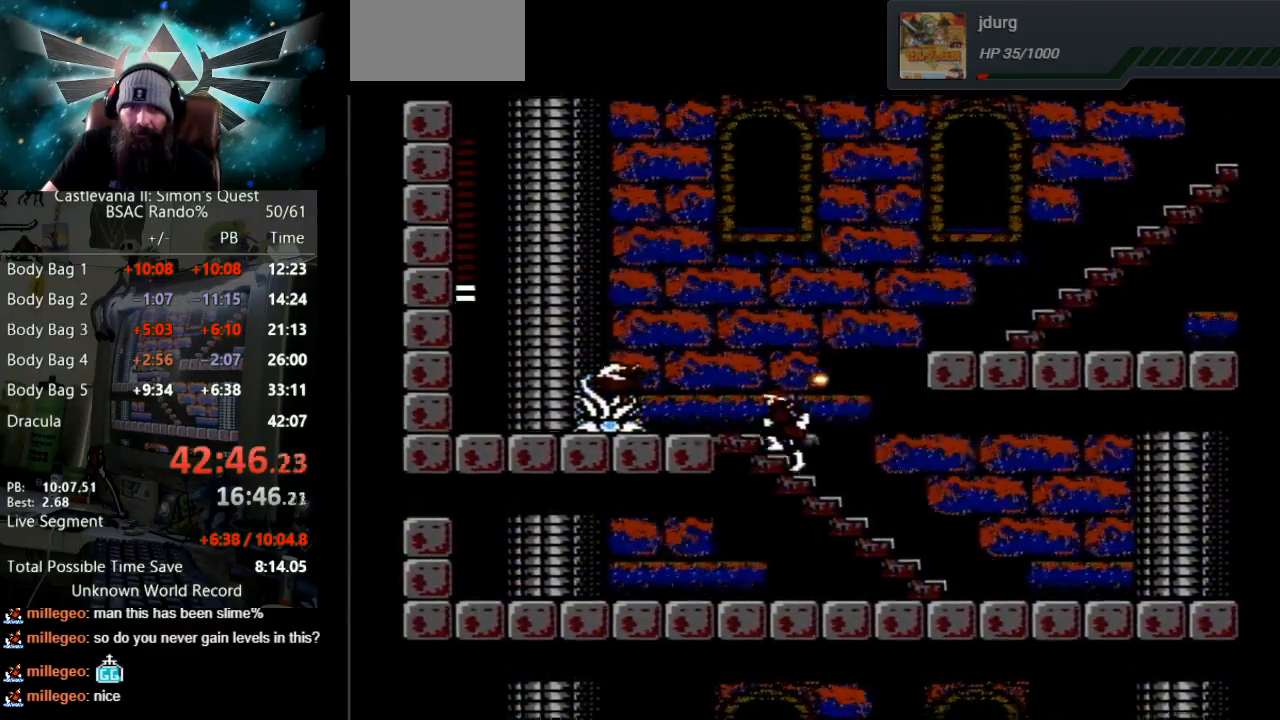
{"buttons": ["DPAD_RIGHT"], "events": [[417, "DPAD_RIGHT", "down"], [467, "DPAD_UP", "up"]]}
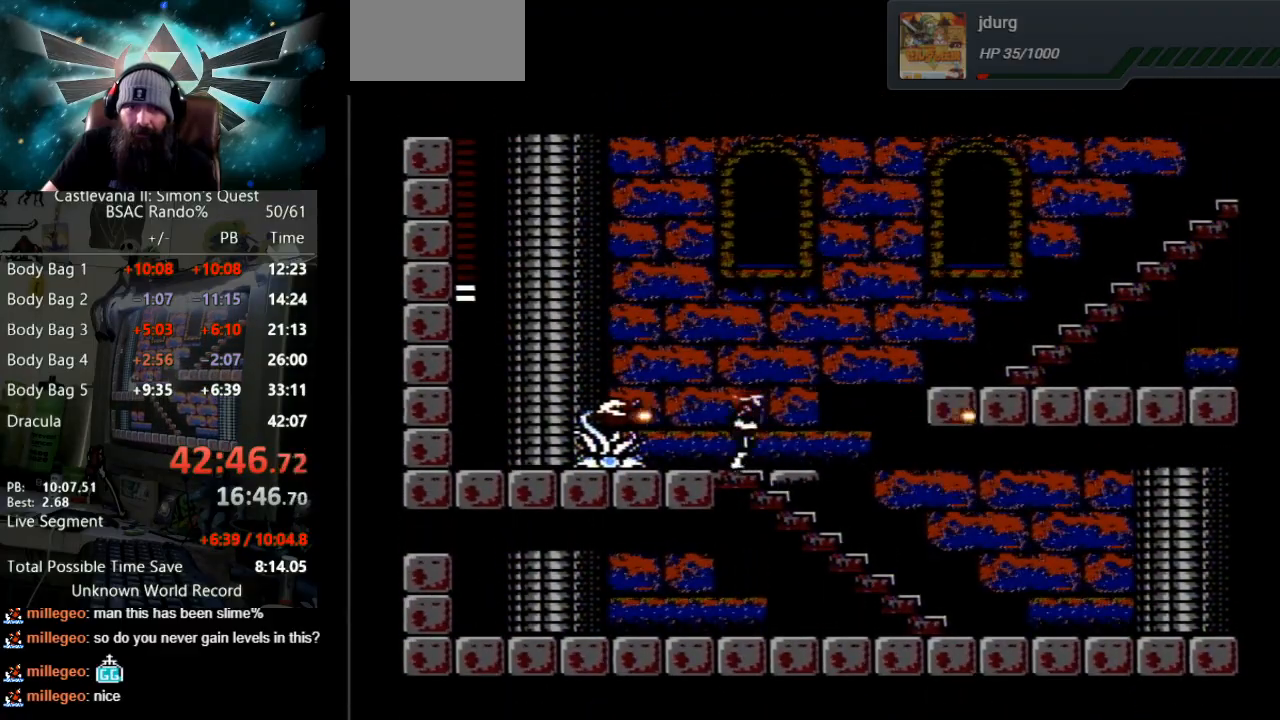
{"buttons": ["A", "B", "DPAD_RIGHT"], "events": [[417, "A", "down"], [433, "B", "down"]]}
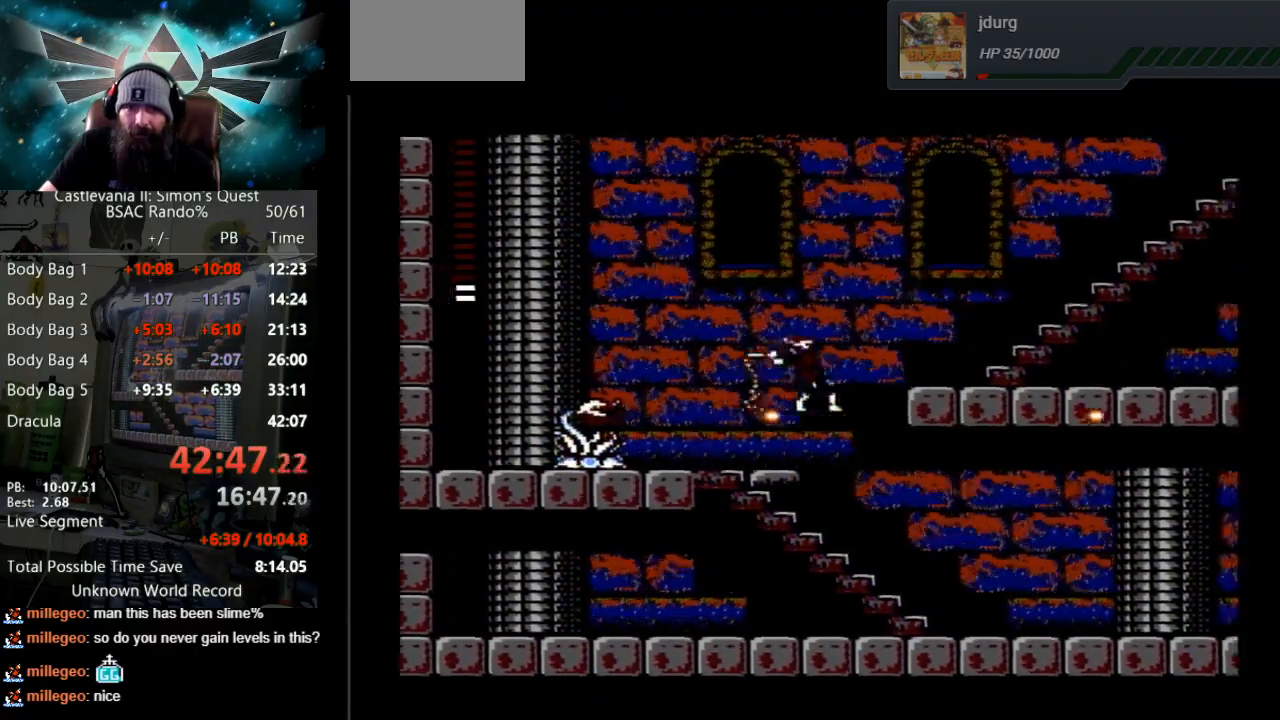
{"buttons": ["B", "DPAD_RIGHT"], "events": [[483, "A", "up"]]}
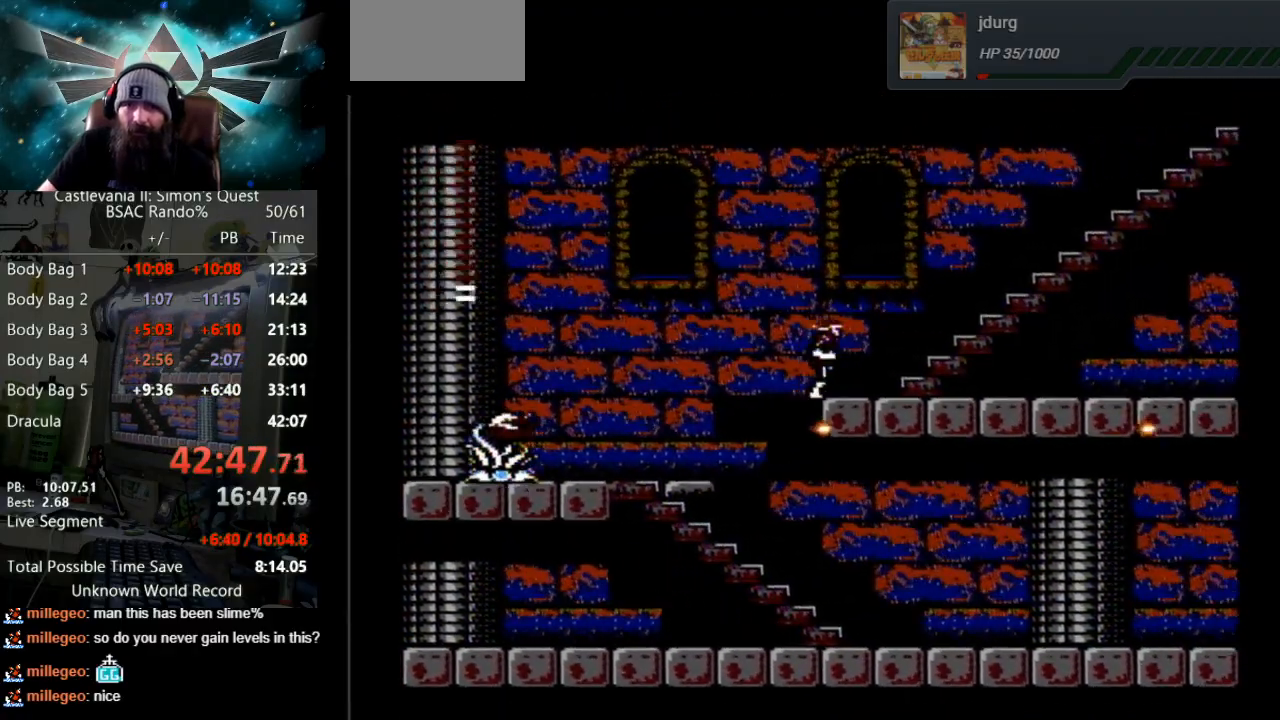
{"buttons": ["DPAD_RIGHT"], "events": [[17, "B", "up"]]}
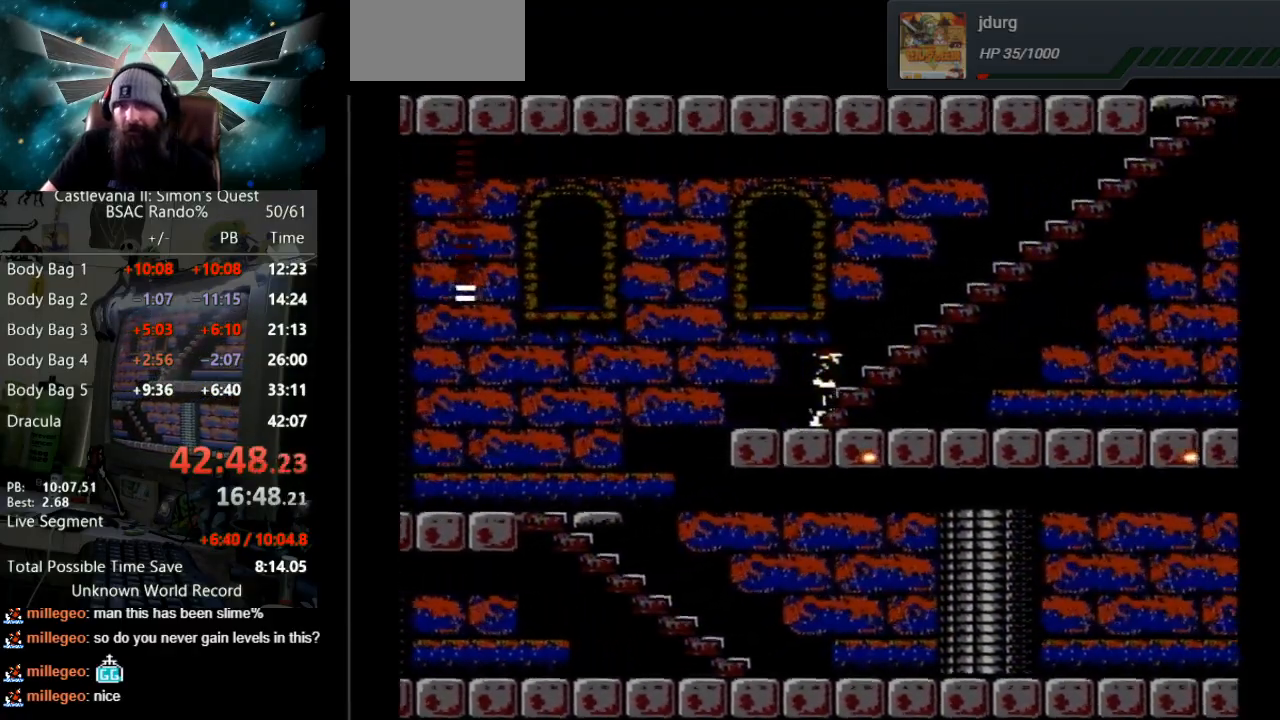
{"buttons": ["DPAD_RIGHT"], "events": []}
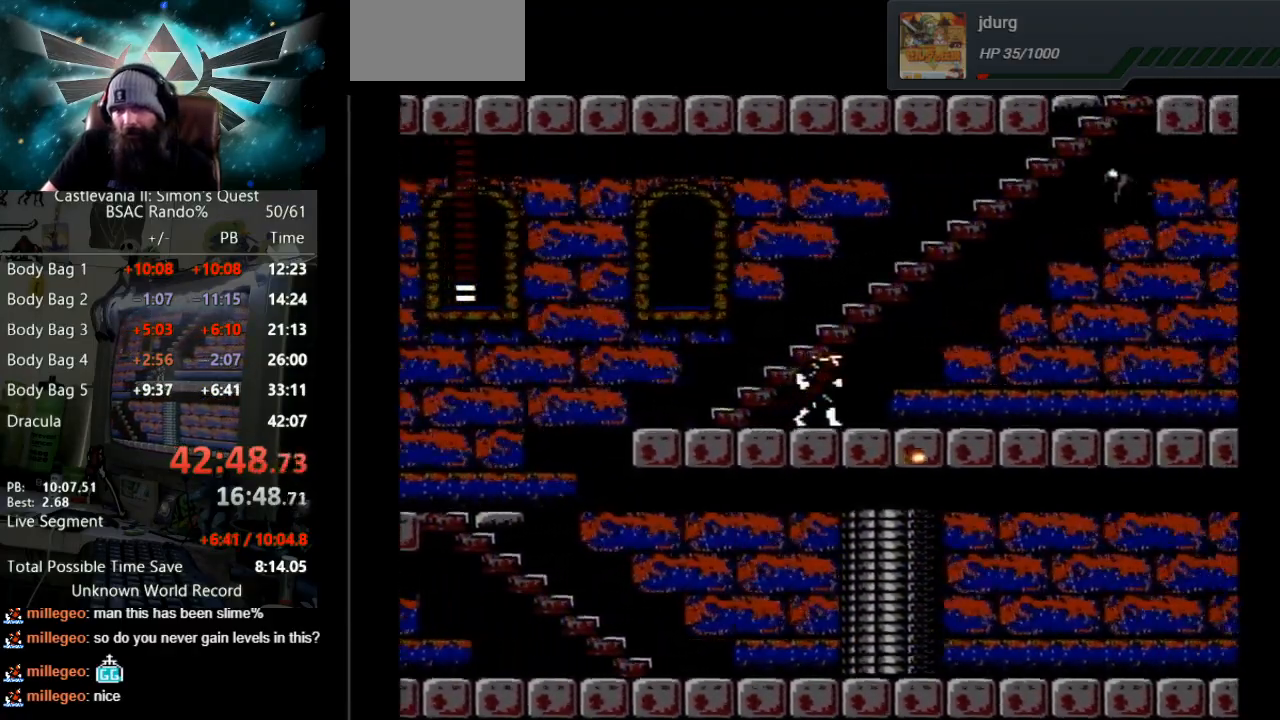
{"buttons": ["DPAD_RIGHT"], "events": []}
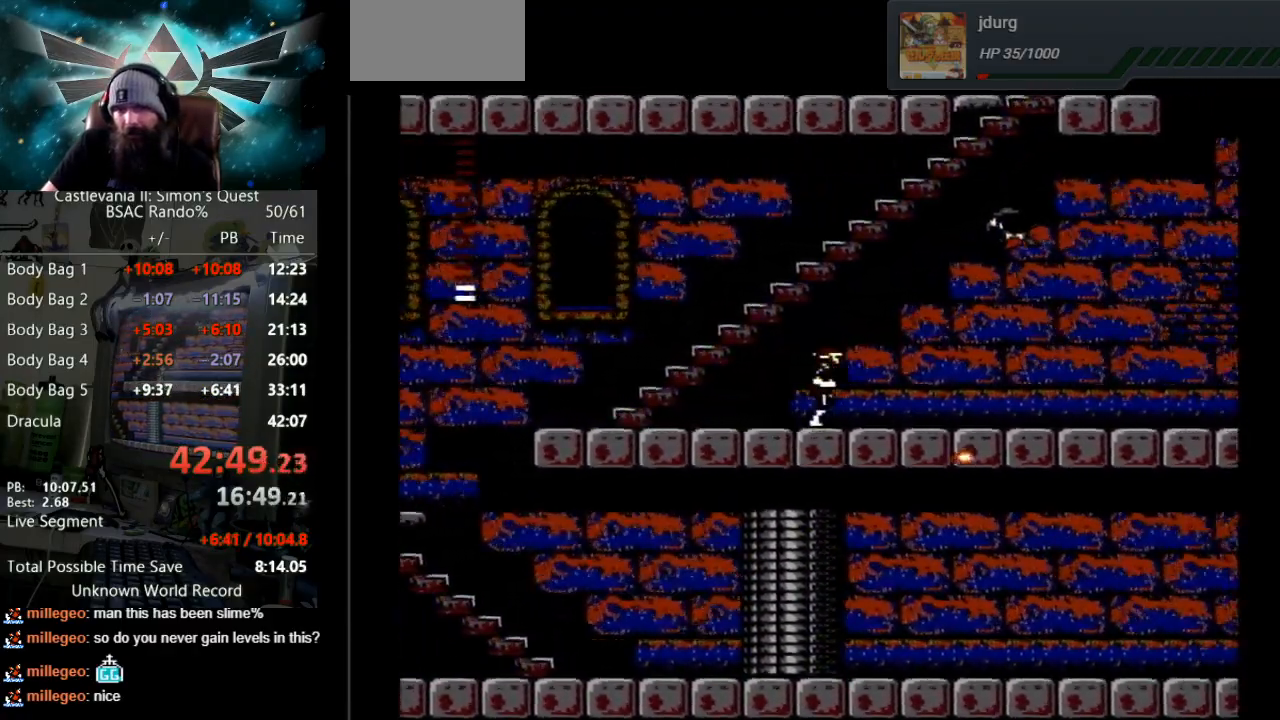
{"buttons": ["DPAD_RIGHT"], "events": []}
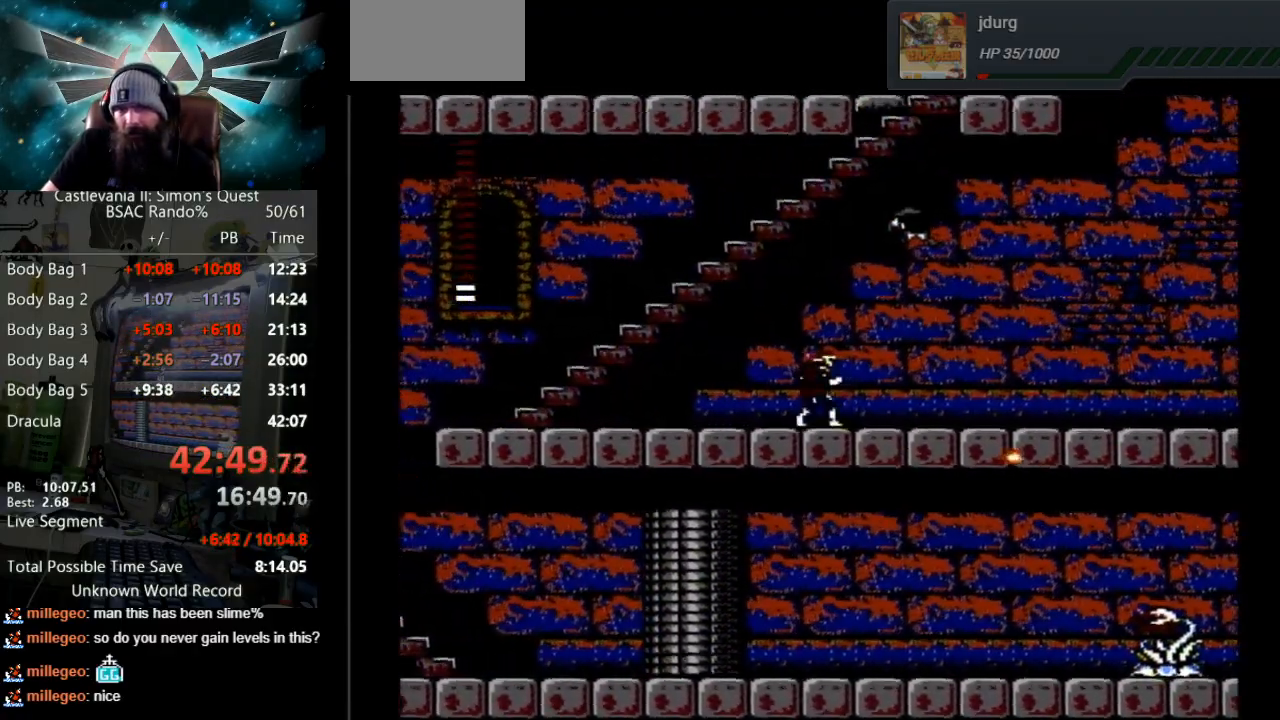
{"buttons": ["DPAD_RIGHT"], "events": []}
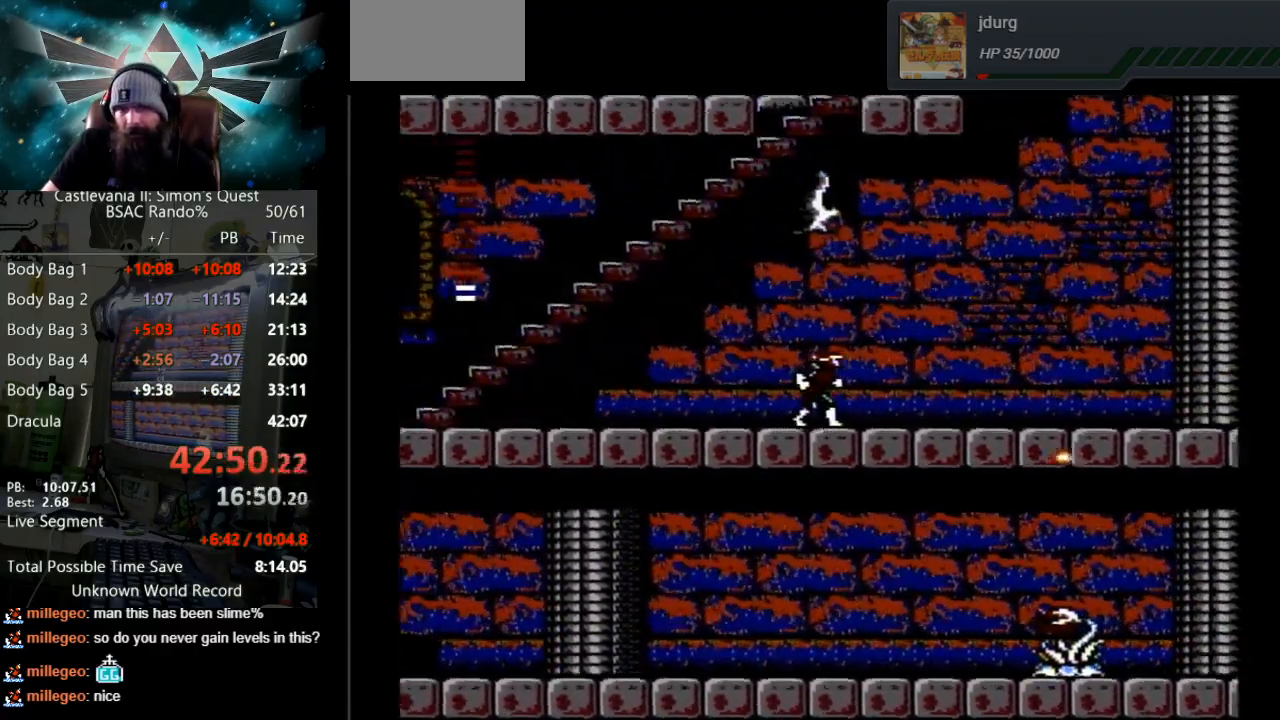
{"buttons": ["DPAD_RIGHT"], "events": []}
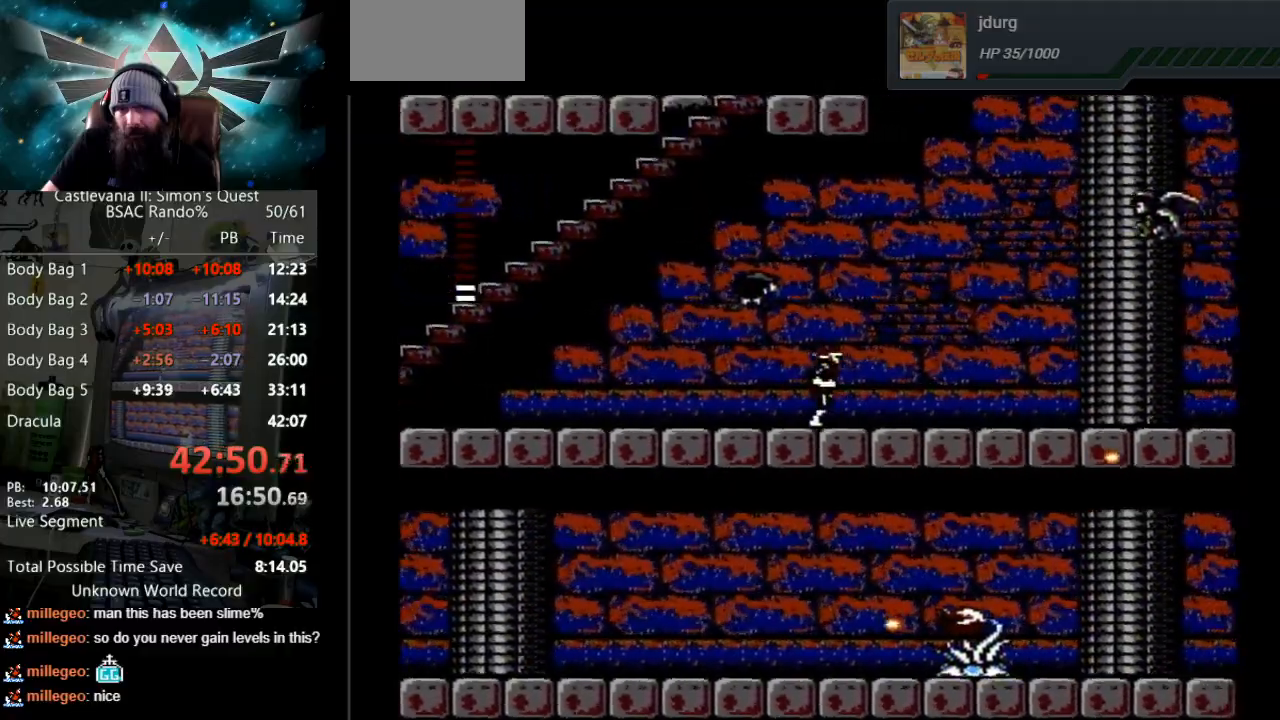
{"buttons": ["DPAD_RIGHT"], "events": []}
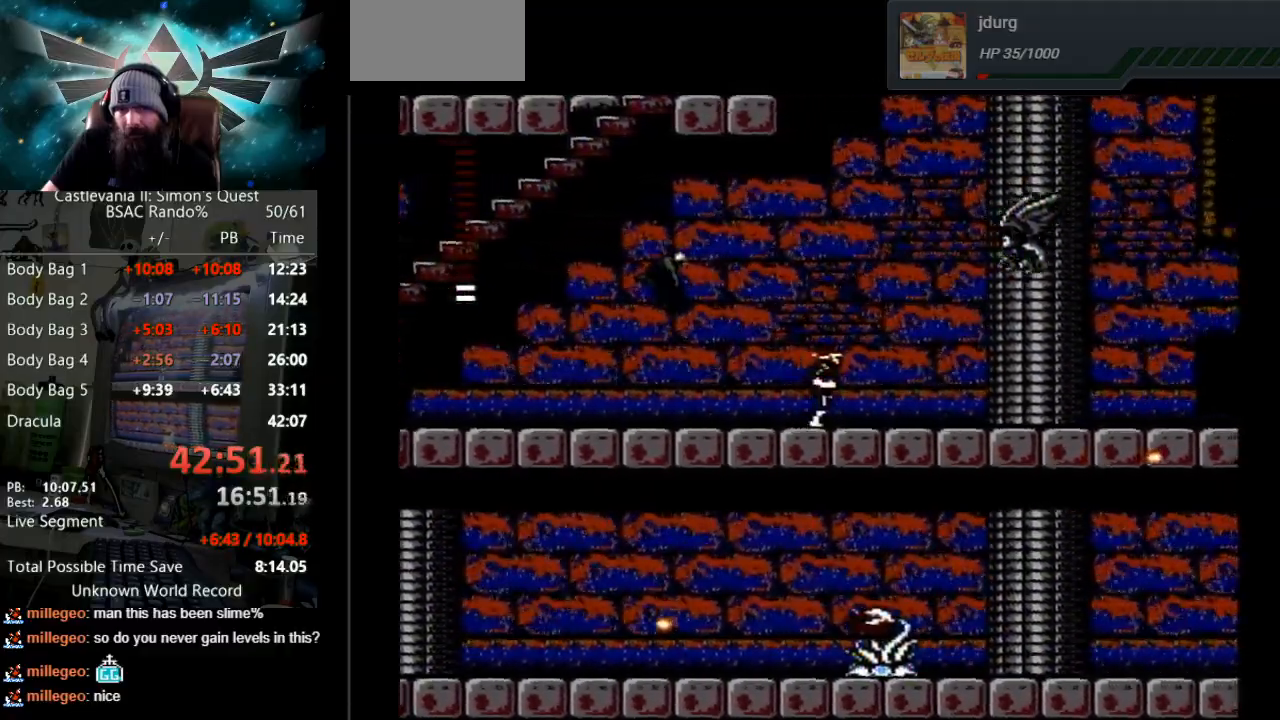
{"buttons": ["DPAD_RIGHT"], "events": []}
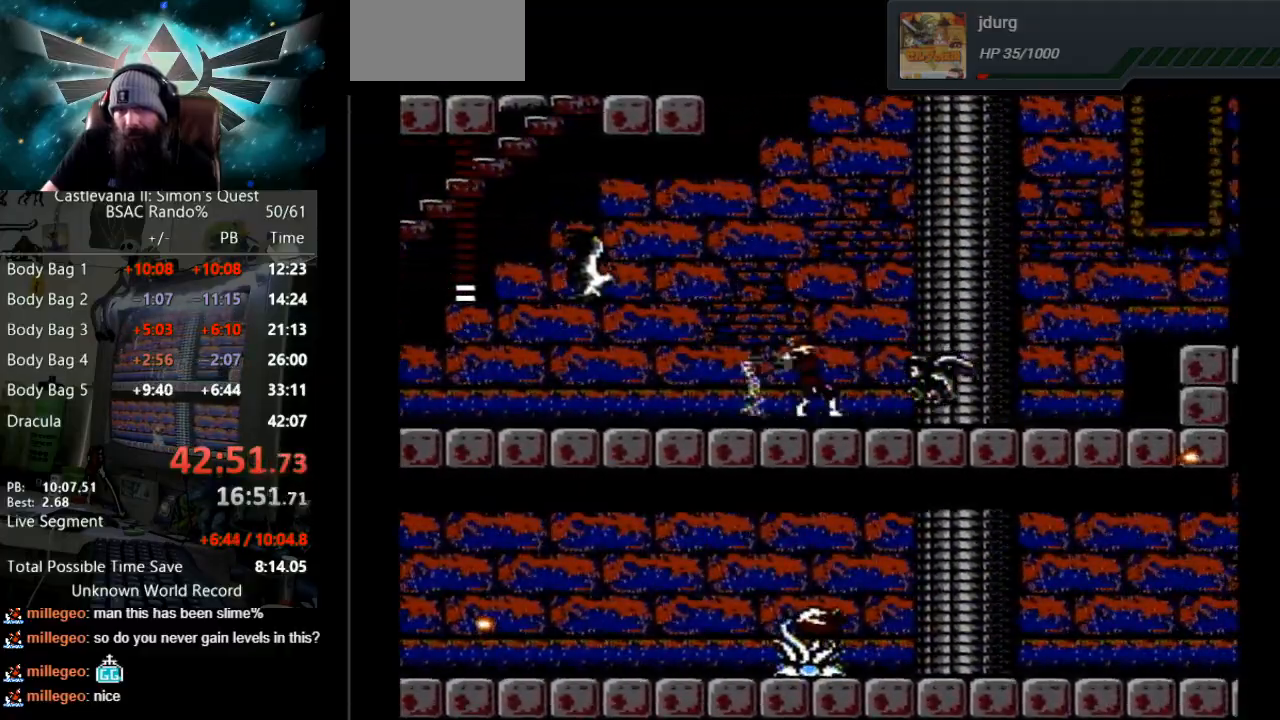
{"buttons": ["A", "B", "DPAD_RIGHT"], "events": [[17, "A", "down"], [33, "B", "down"]]}
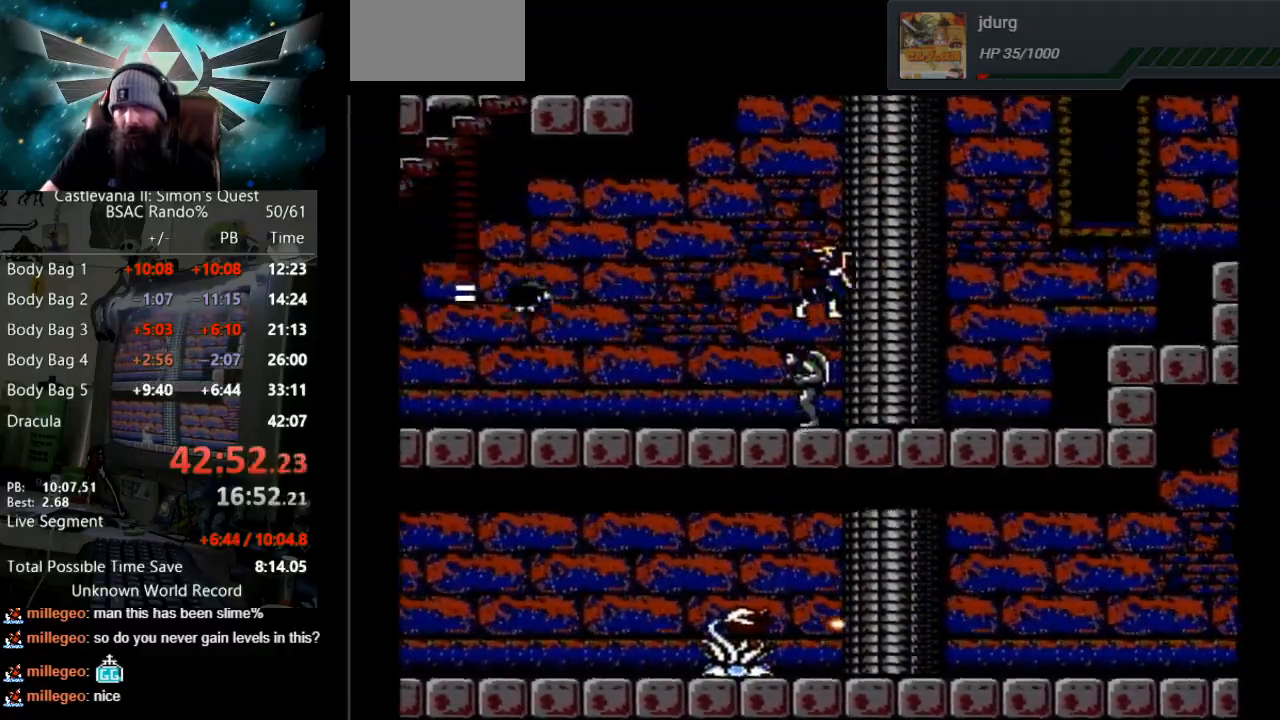
{"buttons": ["DPAD_RIGHT"], "events": [[217, "A", "up"], [217, "B", "up"]]}
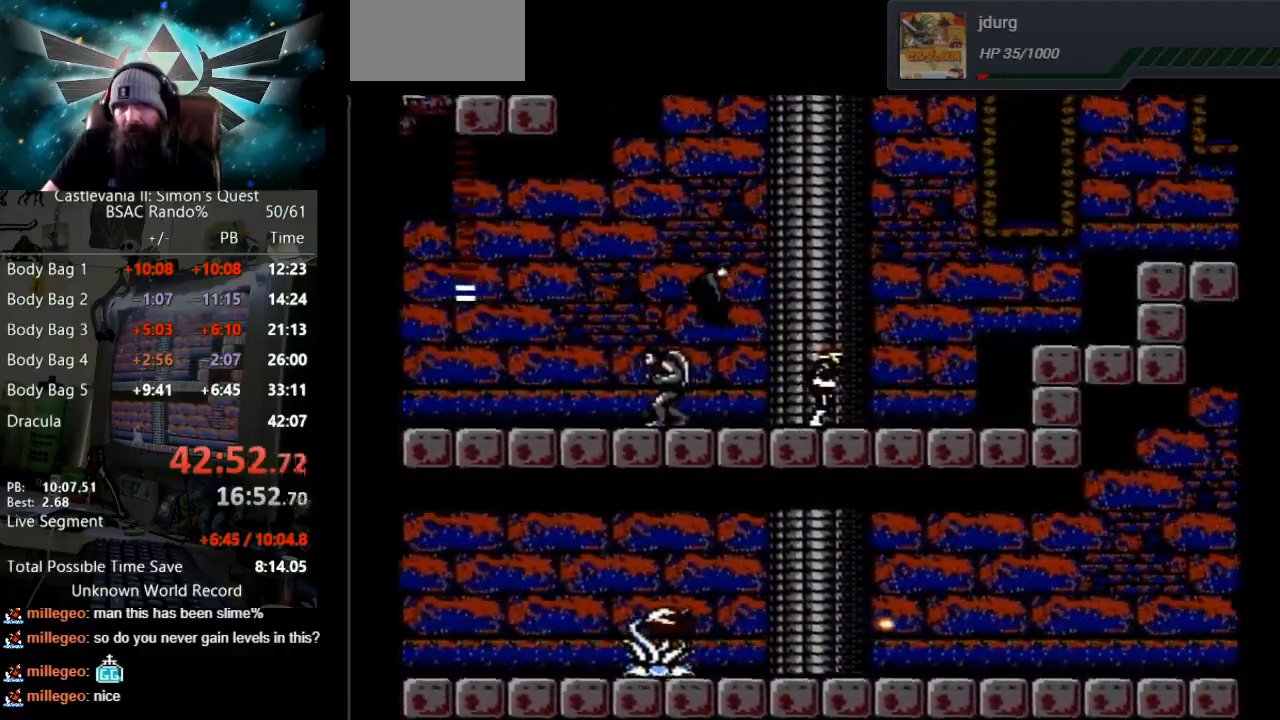
{"buttons": ["DPAD_RIGHT"], "events": []}
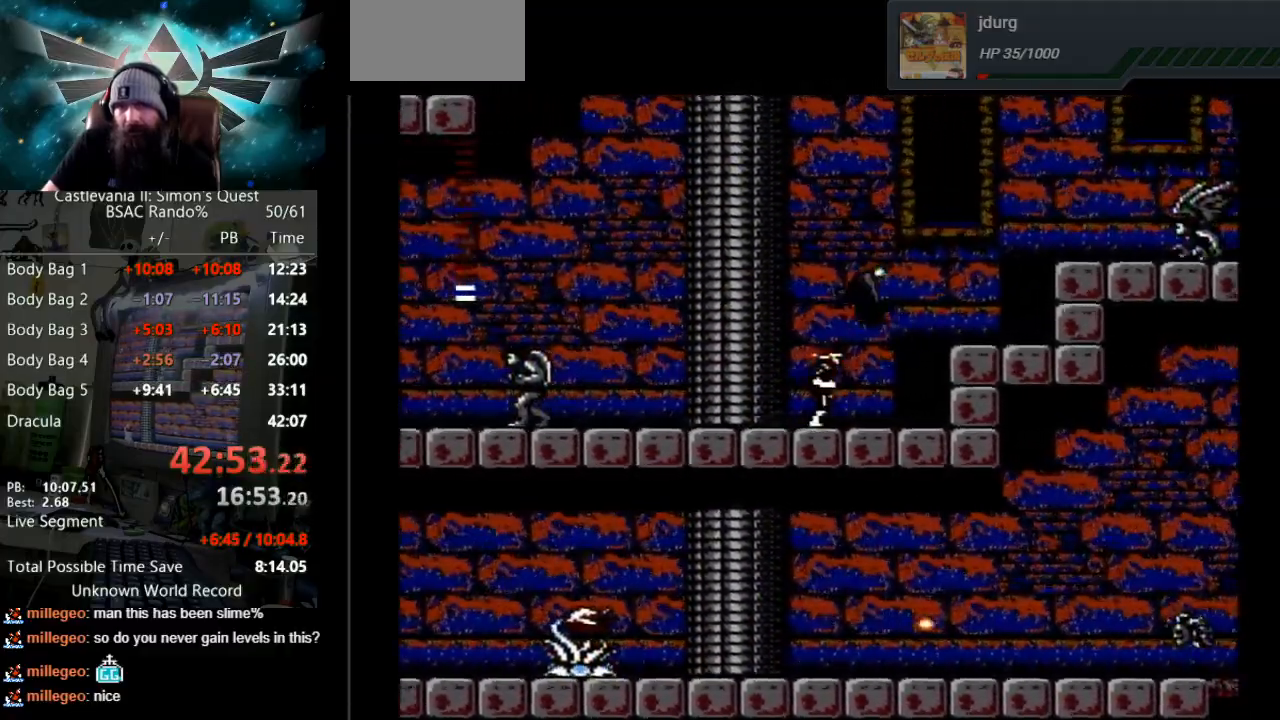
{"buttons": ["A", "DPAD_RIGHT"], "events": [[417, "A", "down"]]}
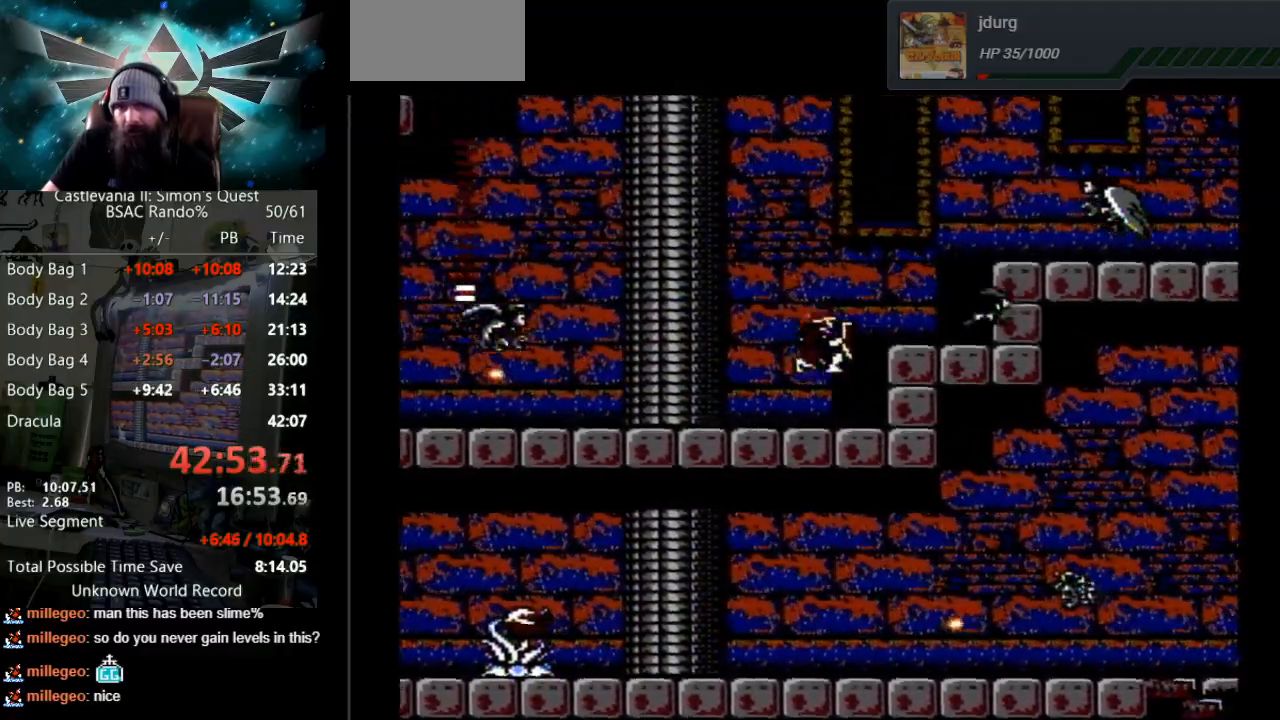
{"buttons": ["DPAD_RIGHT"], "events": [[317, "A", "up"]]}
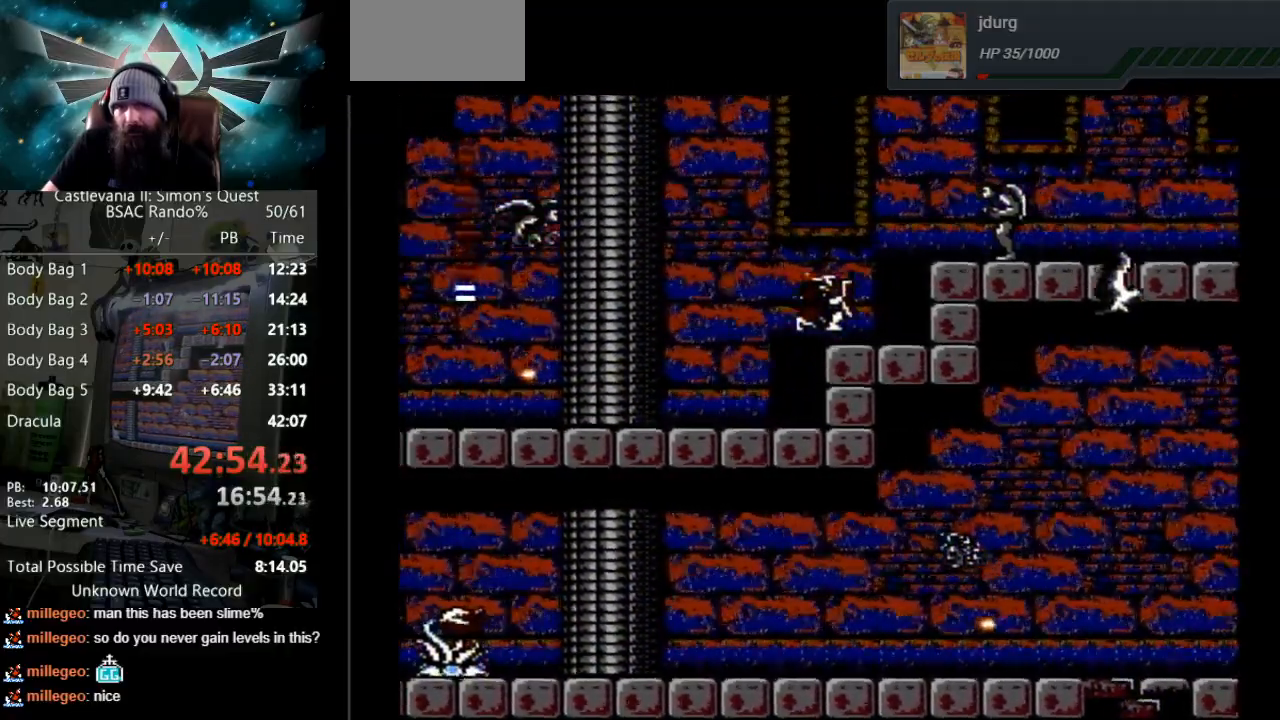
{"buttons": ["A", "B", "DPAD_RIGHT"], "events": [[433, "A", "down"], [467, "B", "down"]]}
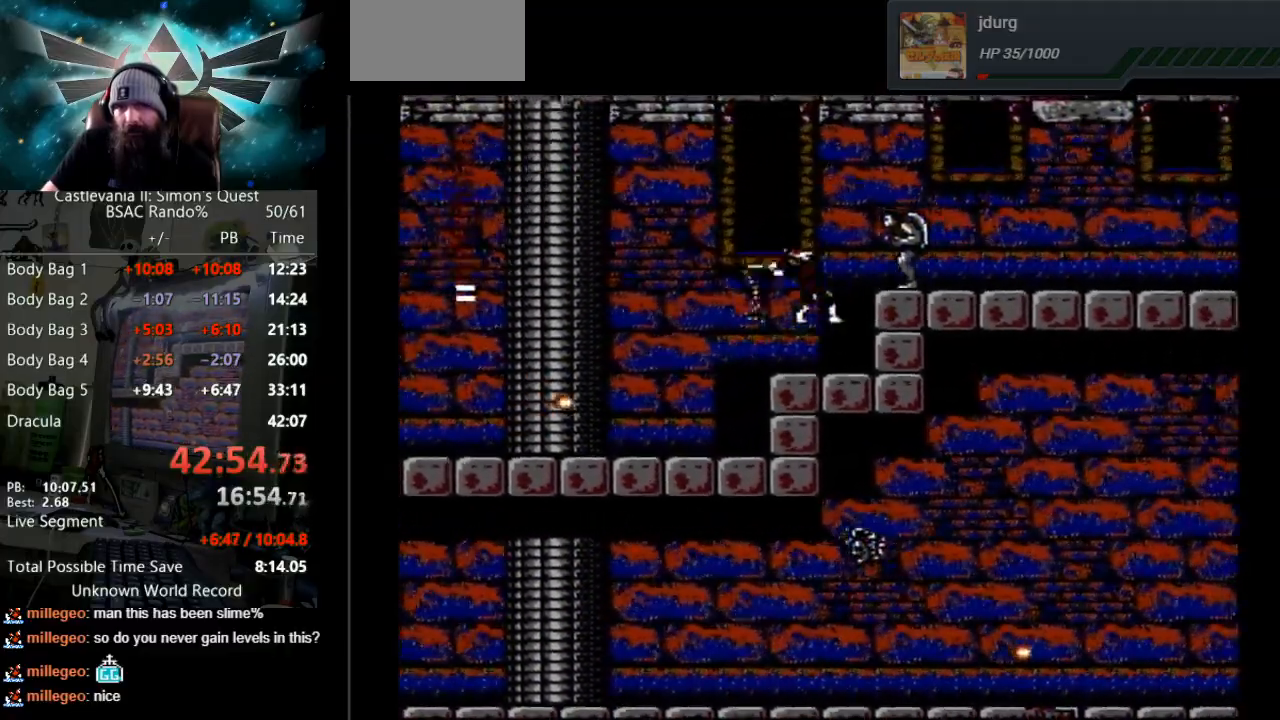
{"buttons": ["DPAD_RIGHT"], "events": [[417, "A", "up"], [417, "B", "up"]]}
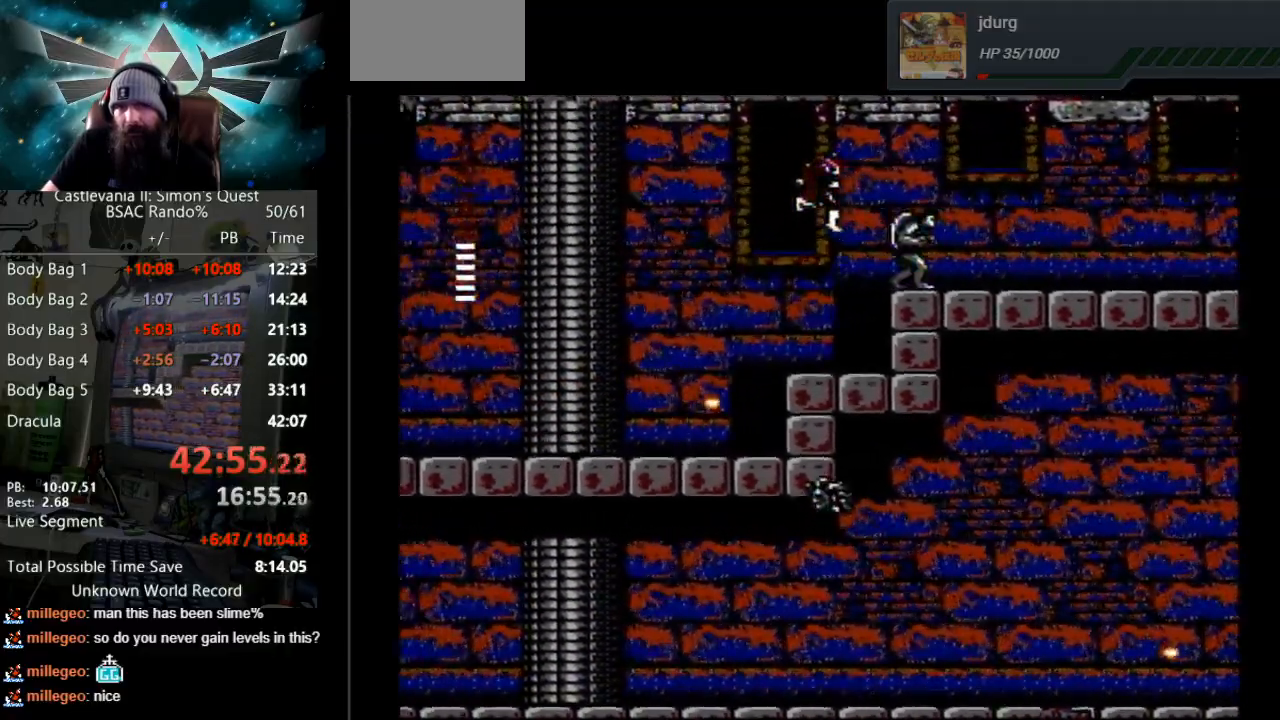
{"buttons": ["DPAD_RIGHT"], "events": []}
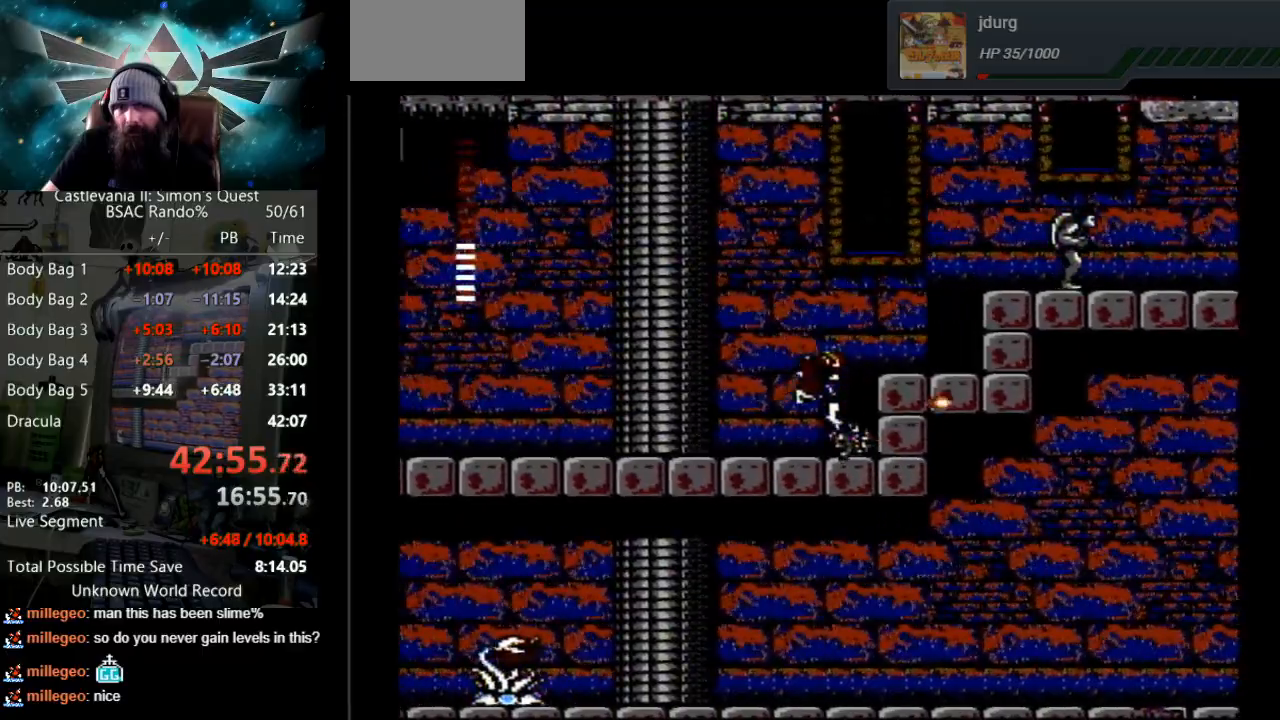
{"buttons": ["A", "B", "DPAD_RIGHT"], "events": [[200, "A", "down"], [233, "B", "down"]]}
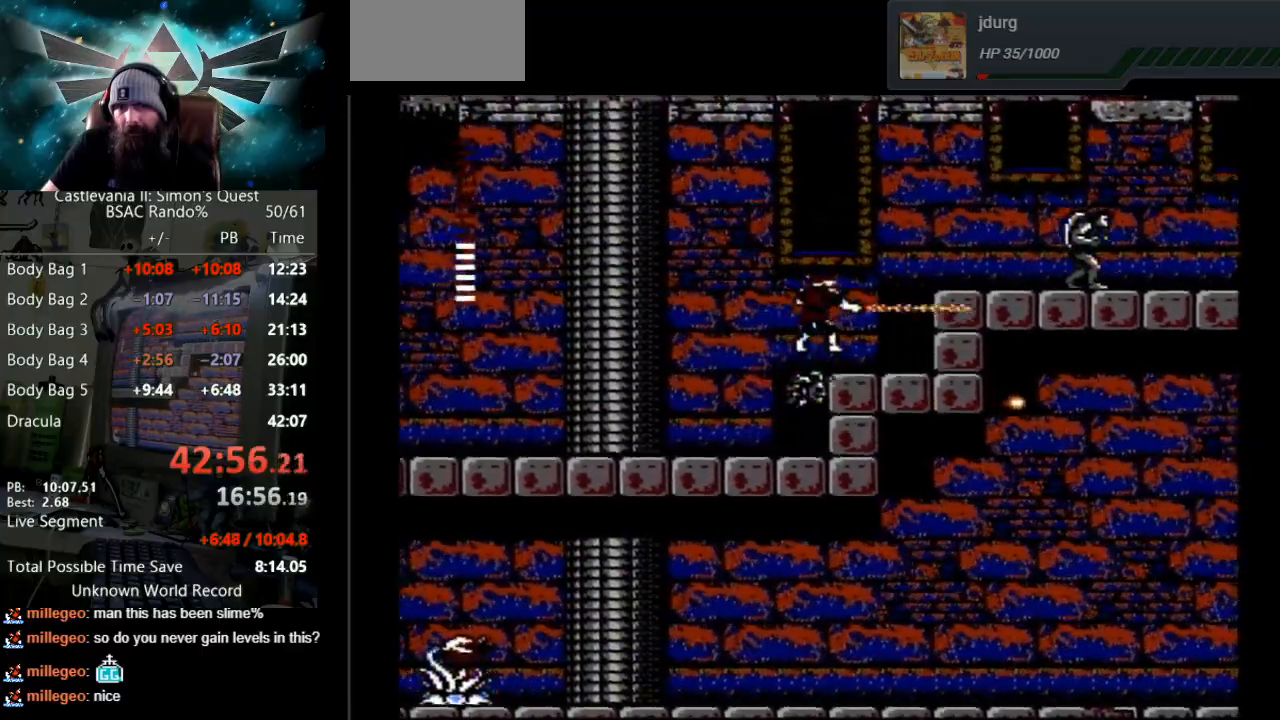
{"buttons": ["A", "DPAD_RIGHT"], "events": [[133, "B", "up"], [150, "A", "up"], [417, "A", "down"]]}
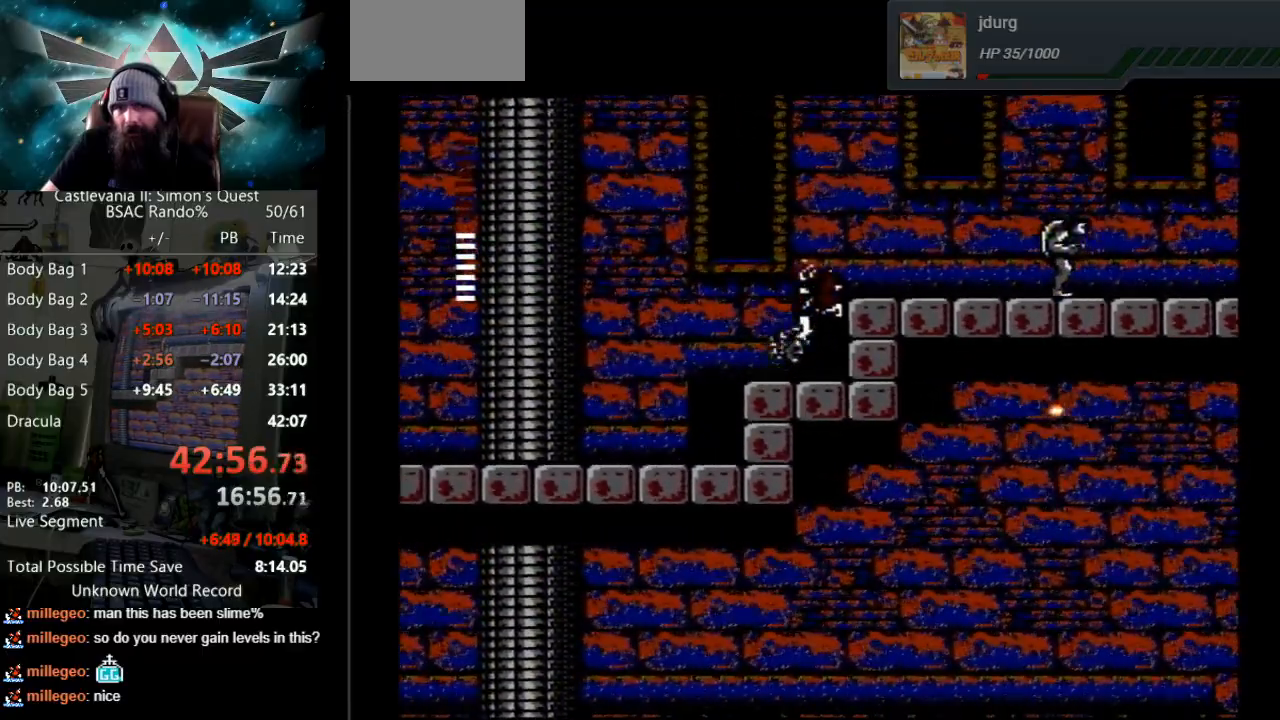
{"buttons": ["A", "DPAD_RIGHT"], "events": [[200, "A", "up"], [350, "A", "down"]]}
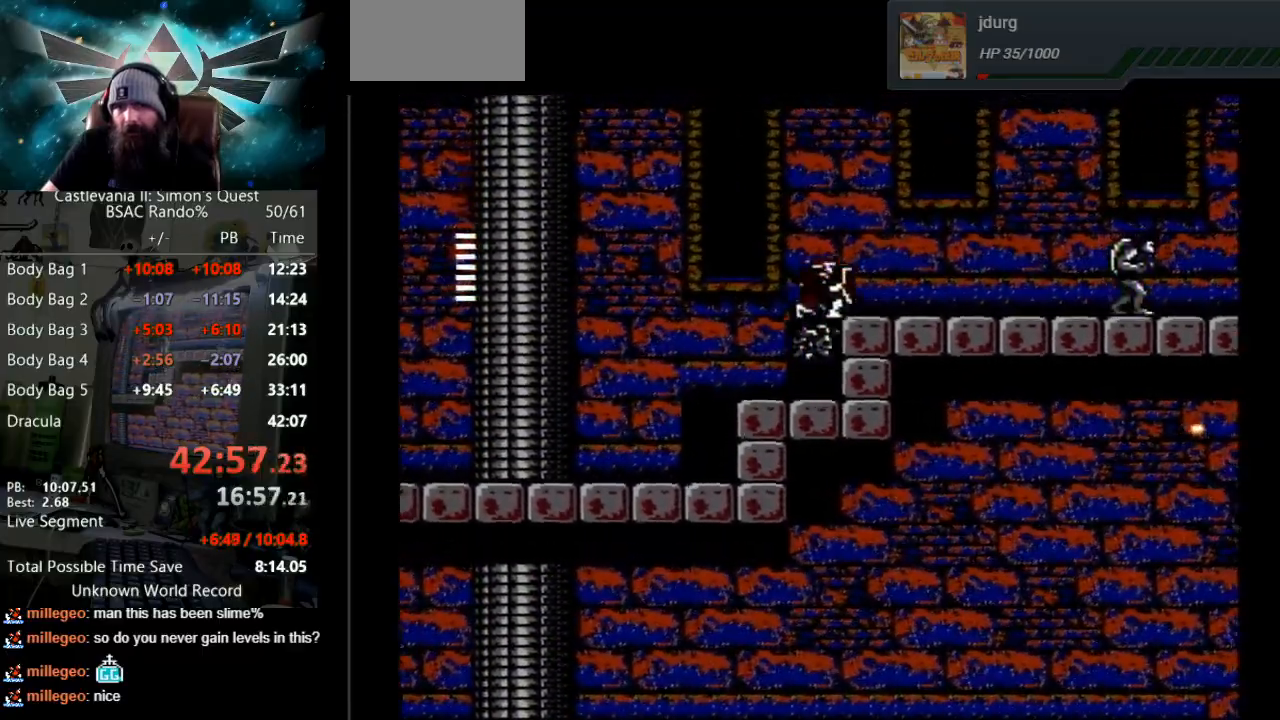
{"buttons": ["A", "DPAD_RIGHT"], "events": [[217, "A", "up"], [483, "A", "down"]]}
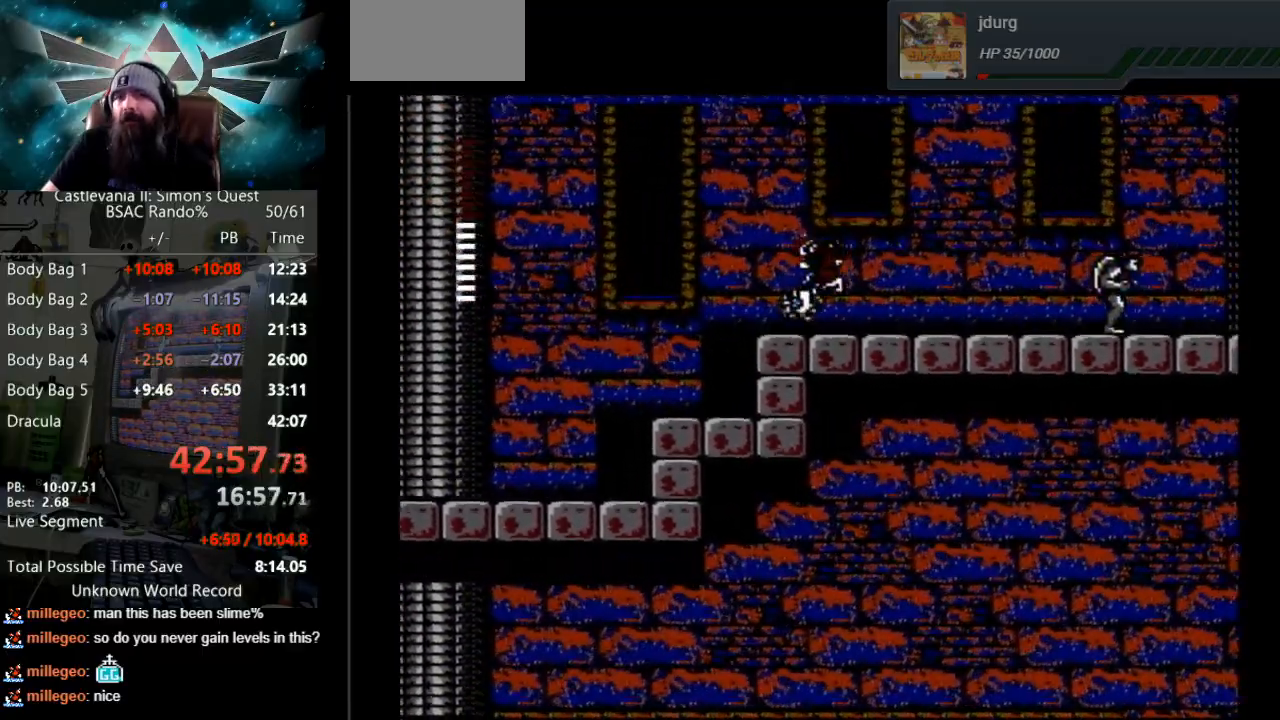
{"buttons": ["DPAD_RIGHT"], "events": [[267, "A", "up"]]}
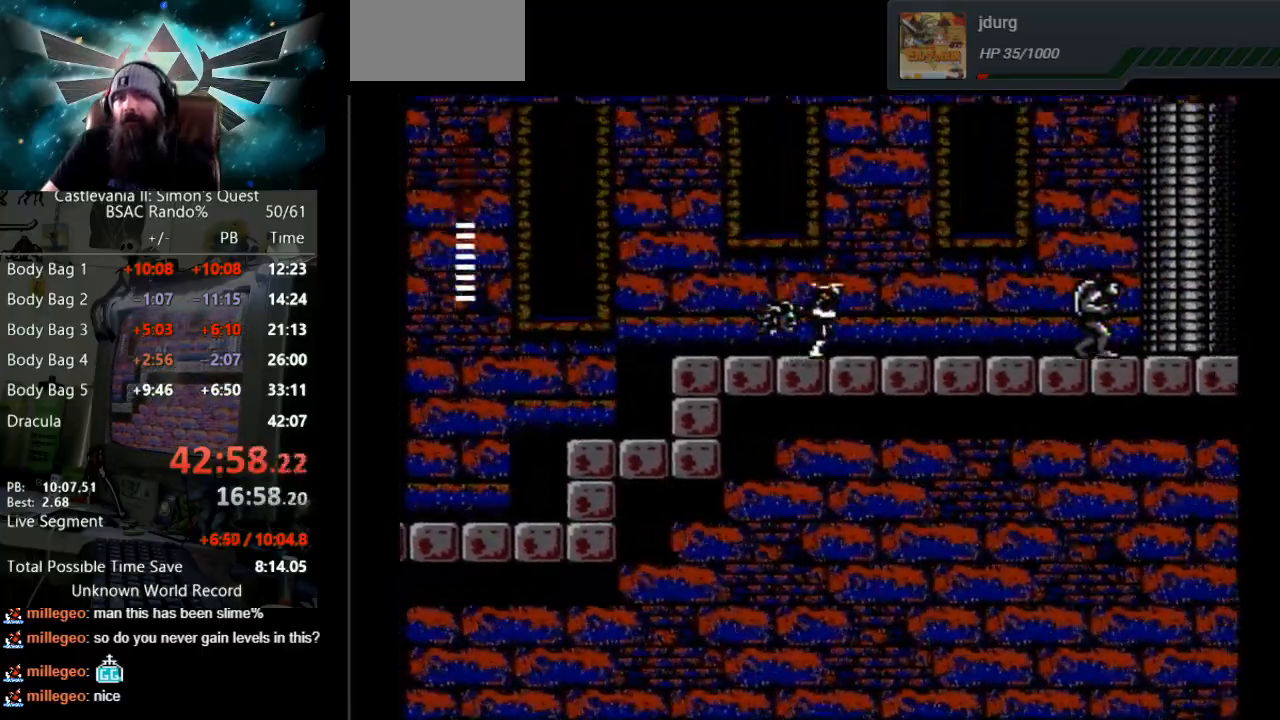
{"buttons": ["DPAD_RIGHT"], "events": []}
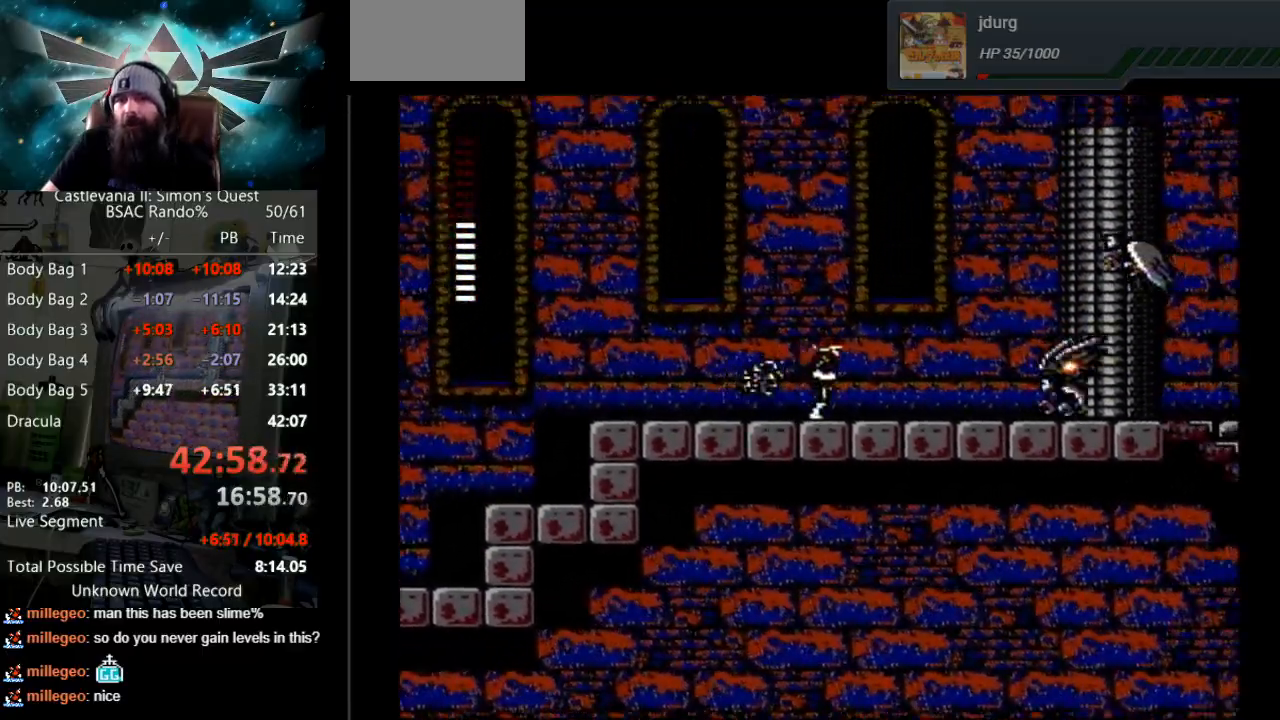
{"buttons": ["DPAD_RIGHT"], "events": []}
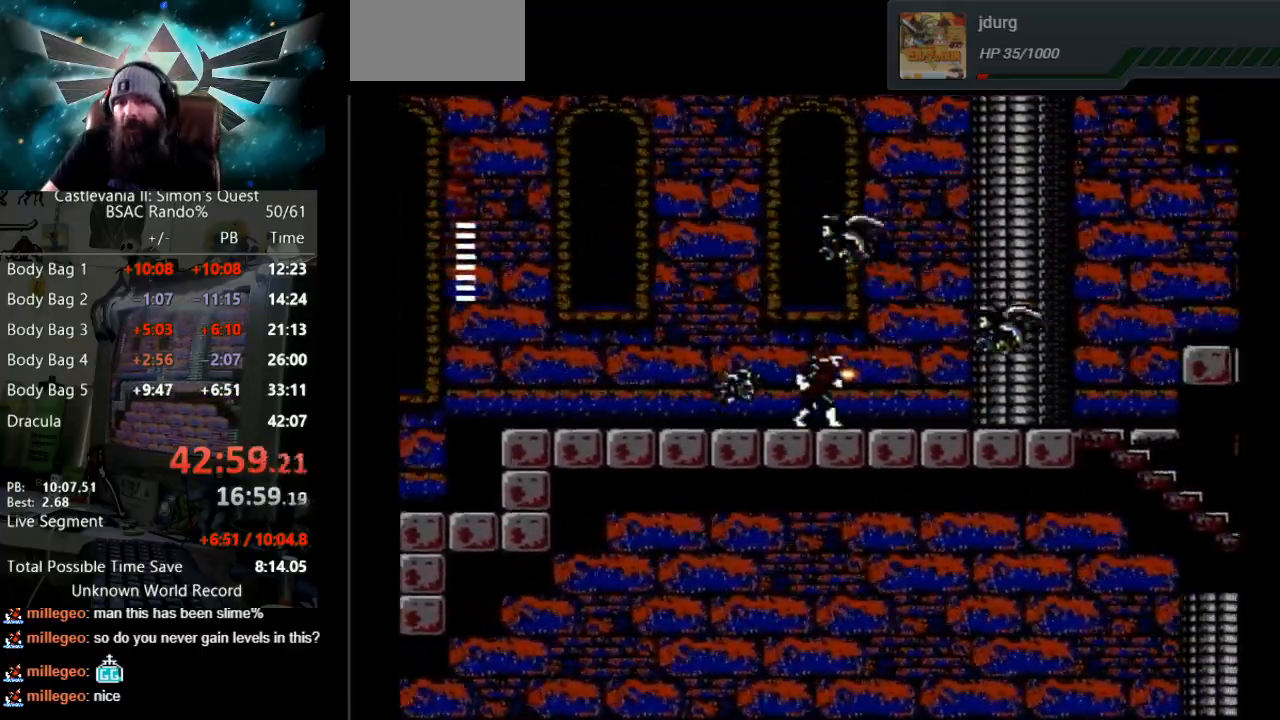
{"buttons": ["DPAD_RIGHT"], "events": []}